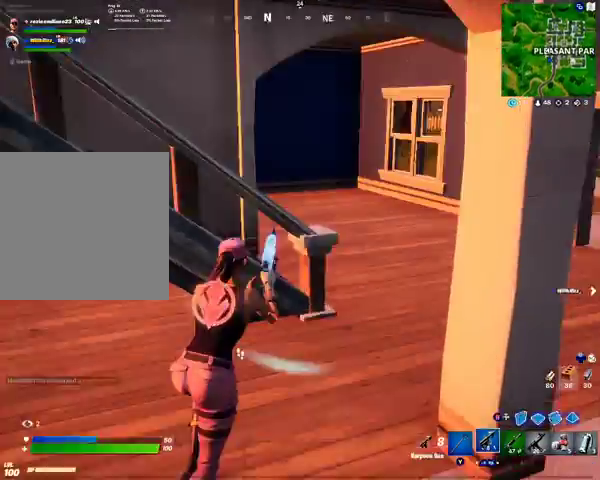
Gameplay with a controller (Xbox layout); each line is a JSON object with the inputs held at the frame after it. "events" lists button and stick changes between this image and that frame as [ms after this image, input, new state], when the widget could be followed in between.
{"buttons": [], "left_stick": "up", "right_stick": "left", "events": [[67, "R1", "down"], [133, "right_stick", "center"], [233, "R1", "up"], [400, "left_stick", "up"], [500, "right_stick", "left"]]}
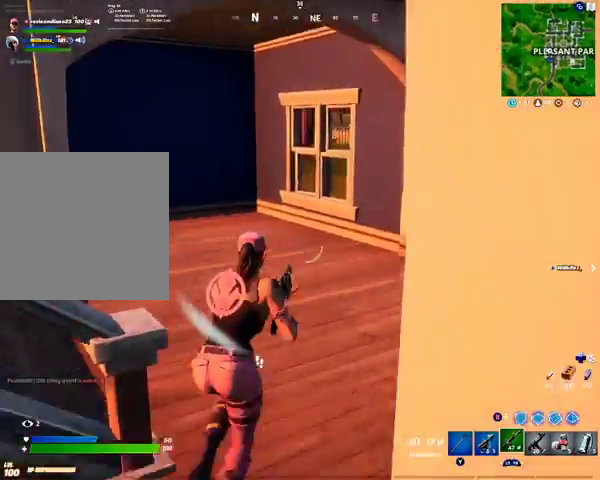
{"buttons": [], "left_stick": "up-left", "right_stick": "center", "events": [[267, "R1", "down"], [300, "left_stick", "up-left"], [300, "right_stick", "up-left"], [333, "R1", "up"], [400, "right_stick", "center"]]}
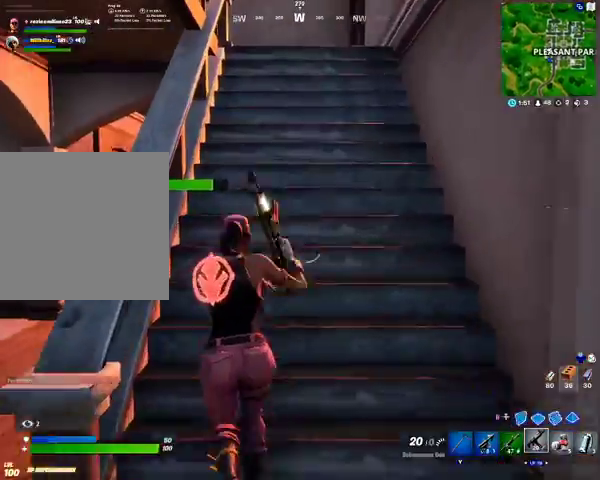
{"buttons": [], "left_stick": "up", "right_stick": "center", "events": [[167, "L1", "down"], [267, "left_stick", "up"], [367, "L1", "up"]]}
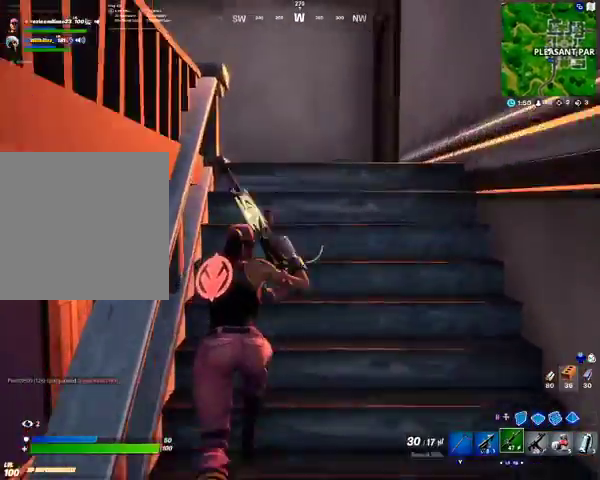
{"buttons": [], "left_stick": "up", "right_stick": "left", "events": [[33, "Y", "down"], [167, "Y", "up"], [300, "right_stick", "left"]]}
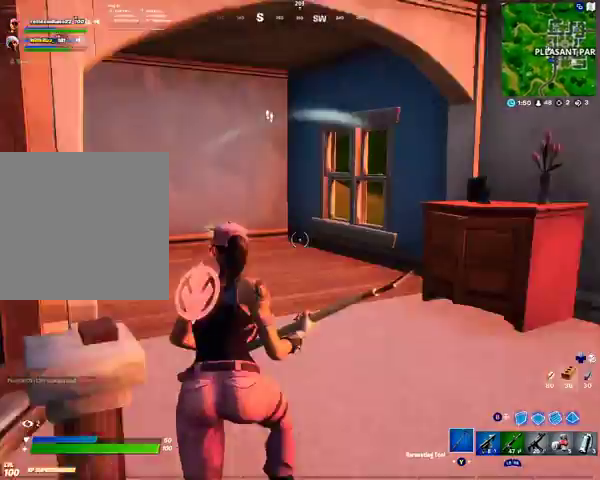
{"buttons": [], "left_stick": "up", "right_stick": "down-left", "events": [[33, "right_stick", "center"], [500, "right_stick", "down-left"]]}
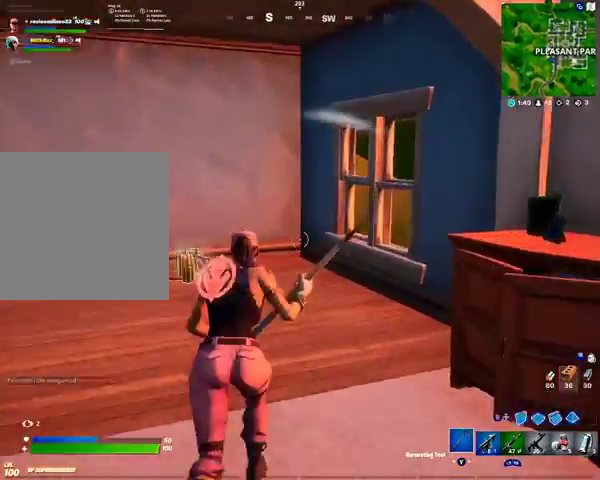
{"buttons": [], "left_stick": "up-left", "right_stick": "down-right", "events": [[33, "left_stick", "up-left"], [267, "right_stick", "center"], [467, "right_stick", "down-right"]]}
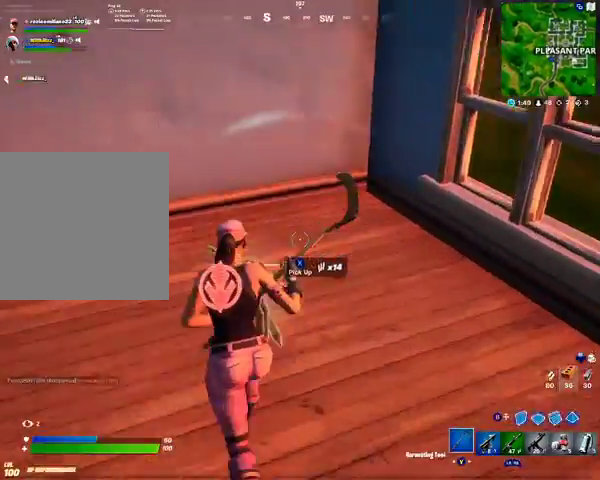
{"buttons": [], "left_stick": "center", "right_stick": "center", "events": [[167, "left_stick", "up-right"], [367, "left_stick", "center"], [367, "right_stick", "center"]]}
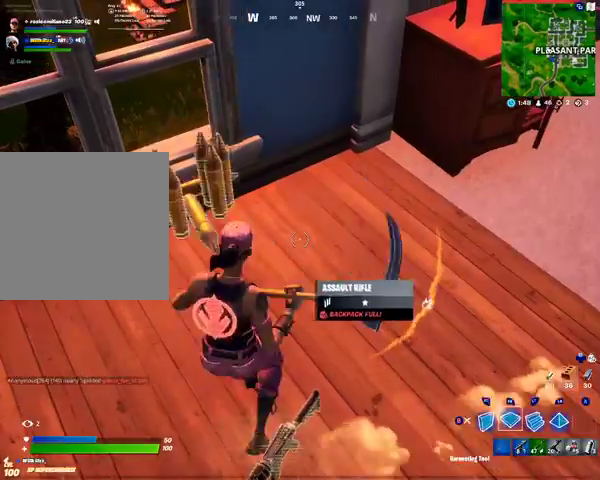
{"buttons": [], "left_stick": "center", "right_stick": "center", "events": [[67, "left_stick", "down-left"], [167, "left_stick", "down"], [267, "left_stick", "center"]]}
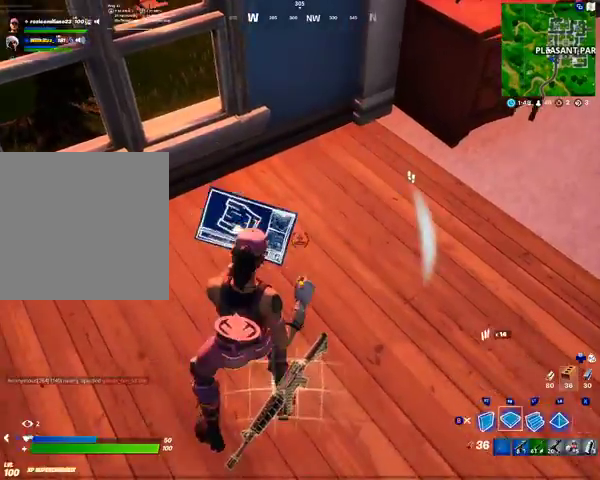
{"buttons": [], "left_stick": "center", "right_stick": "center"}
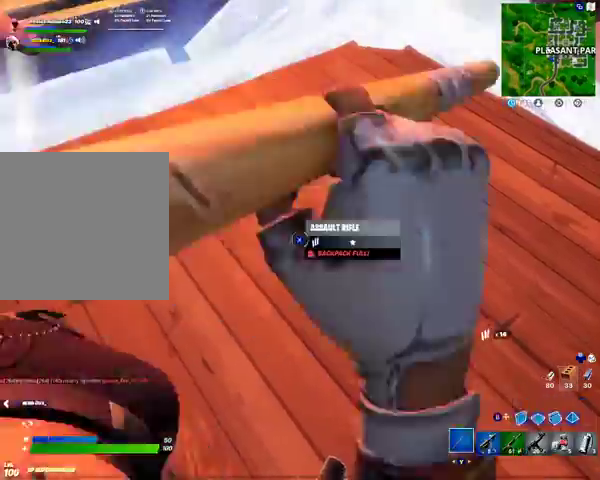
{"buttons": [], "left_stick": "center", "right_stick": "center", "events": [[167, "R3", "down"], [367, "R3", "up"], [367, "right_stick", "up-right"], [467, "right_stick", "center"]]}
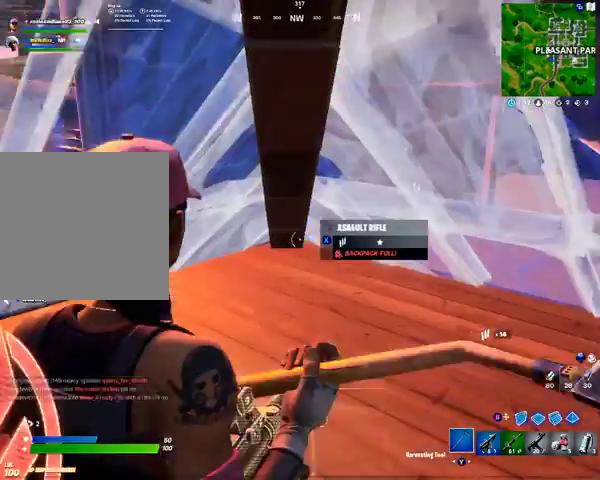
{"buttons": [], "left_stick": "center", "right_stick": "center", "events": [[33, "DPAD_UP", "down"], [167, "A", "down"], [167, "DPAD_UP", "up"], [267, "A", "up"], [367, "DPAD_RIGHT", "down"], [433, "DPAD_RIGHT", "up"]]}
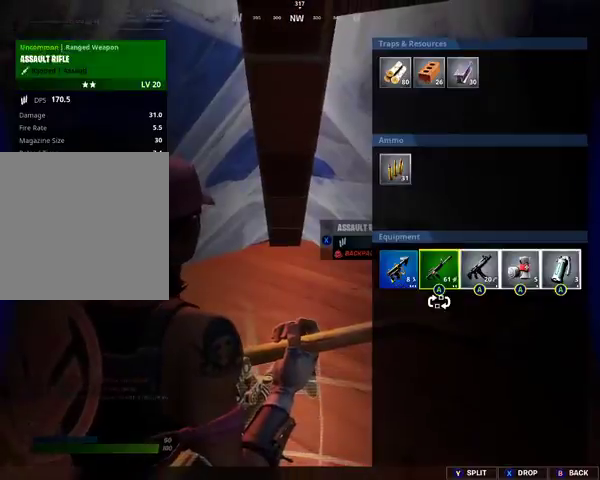
{"buttons": [], "left_stick": "center", "right_stick": "center", "events": [[67, "DPAD_RIGHT", "down"], [167, "A", "down"], [167, "DPAD_RIGHT", "up"], [300, "A", "up"], [367, "B", "down"], [467, "B", "up"]]}
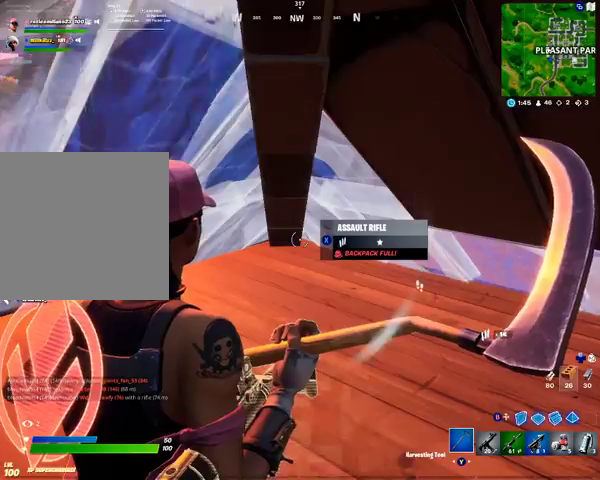
{"buttons": [], "left_stick": "center", "right_stick": "up-right", "events": [[200, "right_stick", "up-right"]]}
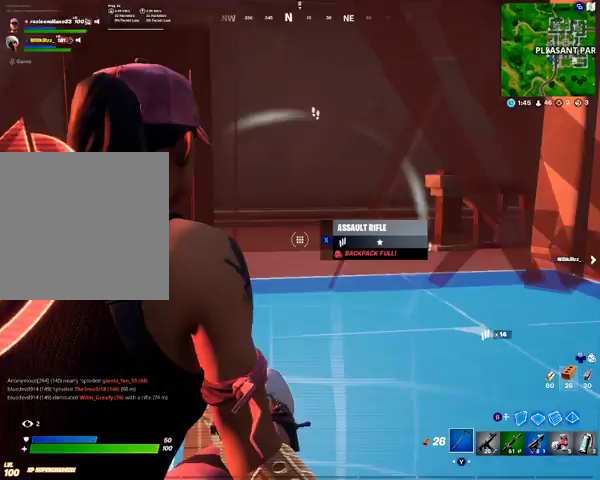
{"buttons": ["R2"], "left_stick": "center", "right_stick": "center", "events": [[33, "right_stick", "center"], [167, "right_stick", "down"], [333, "right_stick", "center"], [467, "R2", "down"]]}
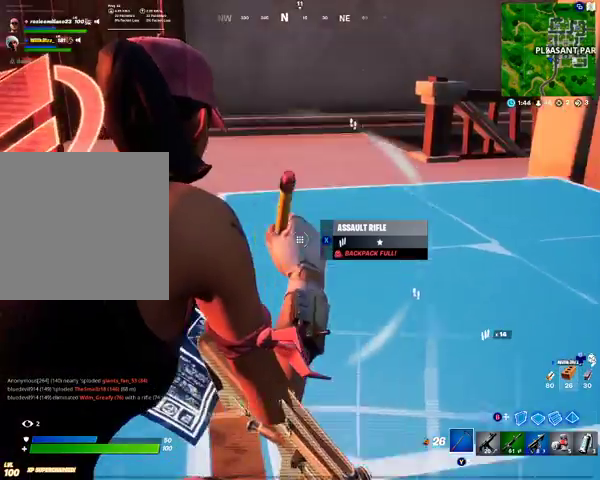
{"buttons": [], "left_stick": "center", "right_stick": "right", "events": [[133, "R2", "up"], [133, "right_stick", "left"], [267, "right_stick", "center"], [333, "R2", "down"], [400, "R2", "up"], [500, "right_stick", "right"]]}
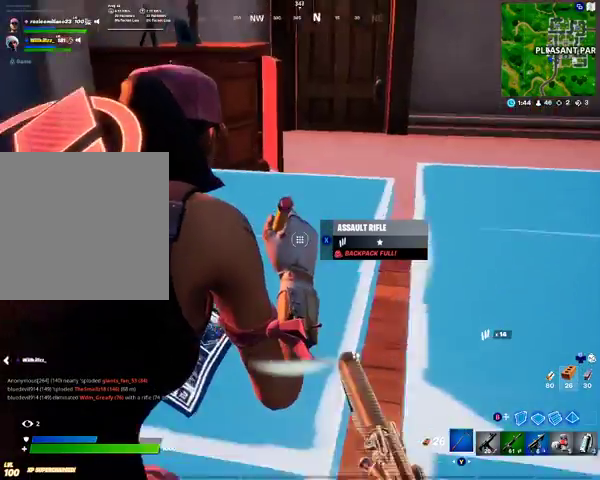
{"buttons": [], "left_stick": "center", "right_stick": "center", "events": [[100, "right_stick", "up-right"], [200, "right_stick", "center"]]}
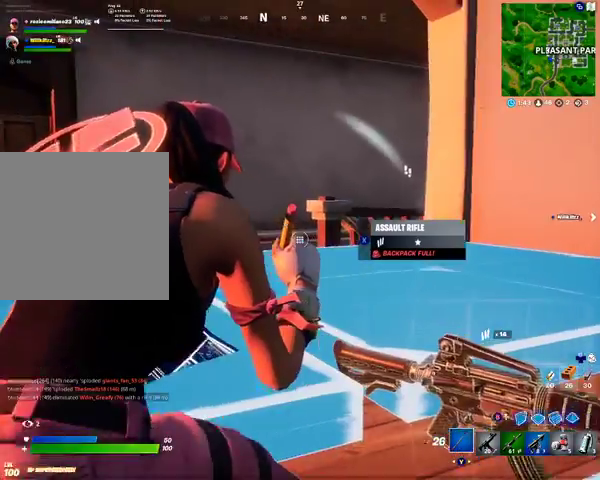
{"buttons": [], "left_stick": "right", "right_stick": "center", "events": [[400, "left_stick", "right"]]}
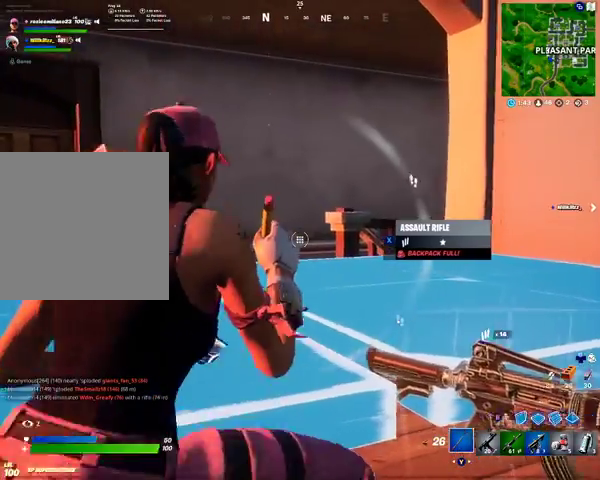
{"buttons": [], "left_stick": "center", "right_stick": "center", "events": [[167, "left_stick", "up-right"], [233, "R1", "down"], [300, "left_stick", "center"], [367, "R1", "up"]]}
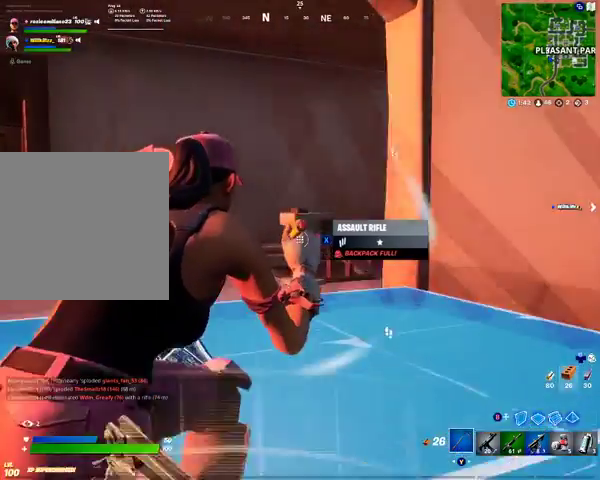
{"buttons": [], "left_stick": "left", "right_stick": "center", "events": [[300, "B", "down"], [400, "B", "up"], [500, "left_stick", "left"]]}
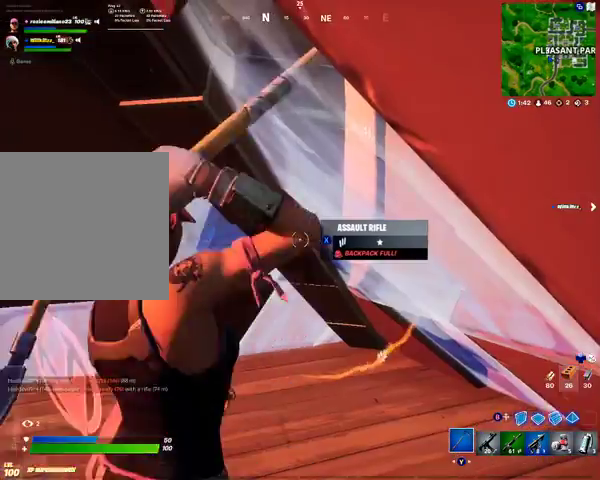
{"buttons": [], "left_stick": "center", "right_stick": "center", "events": [[133, "R1", "down"], [200, "left_stick", "down-left"], [267, "R1", "up"], [400, "left_stick", "center"]]}
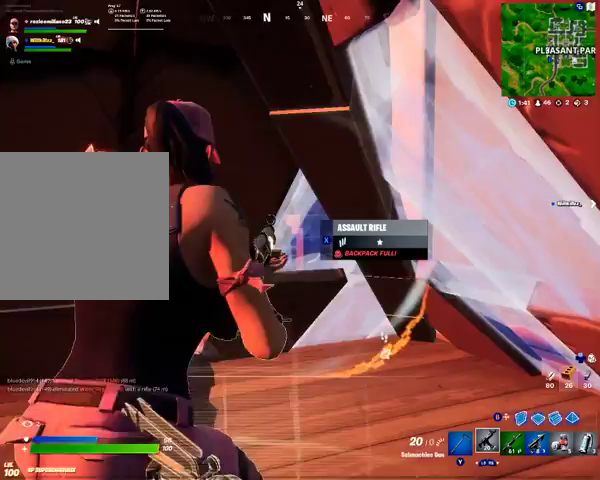
{"buttons": [], "left_stick": "center", "right_stick": "down", "events": [[200, "L3", "down"], [300, "L3", "up"], [500, "right_stick", "down"]]}
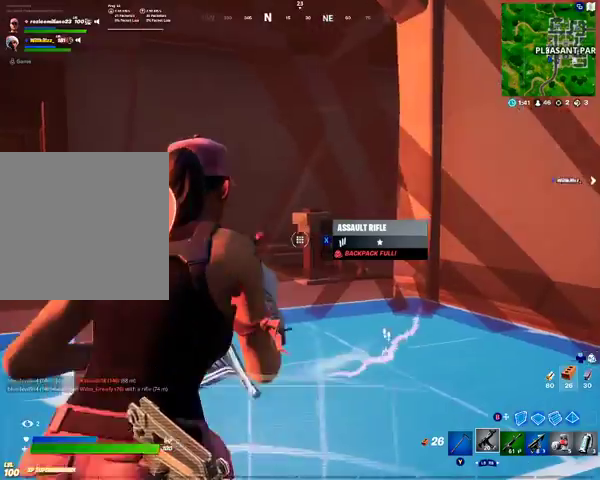
{"buttons": [], "left_stick": "center", "right_stick": "center", "events": [[67, "right_stick", "down-left"], [200, "right_stick", "left"], [367, "right_stick", "center"]]}
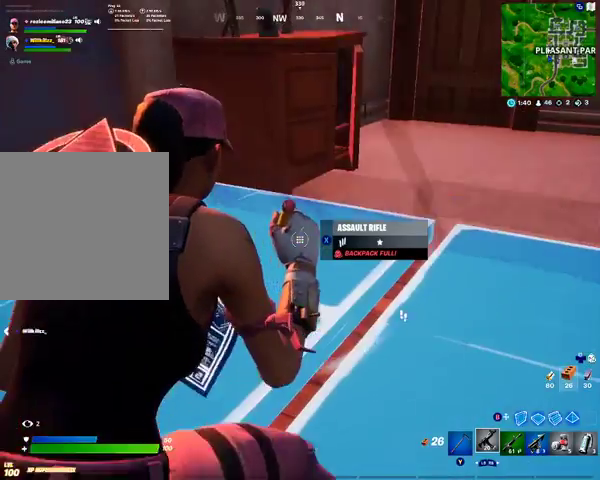
{"buttons": [], "left_stick": "center", "right_stick": "center", "events": []}
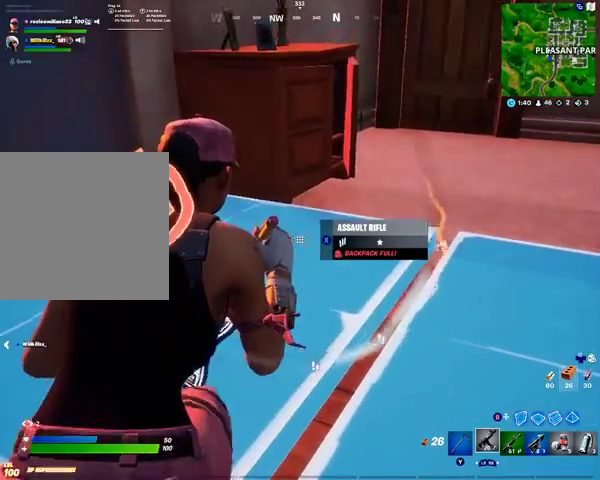
{"buttons": [], "left_stick": "center", "right_stick": "center", "events": []}
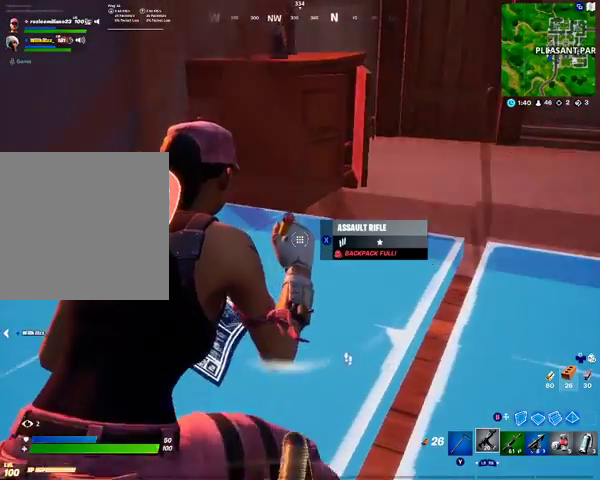
{"buttons": [], "left_stick": "center", "right_stick": "center", "events": []}
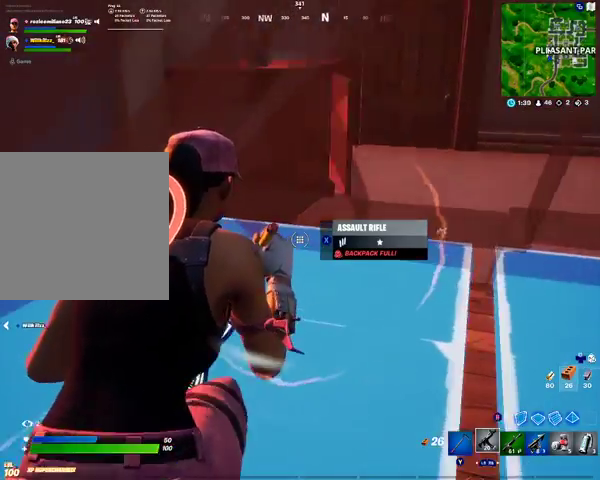
{"buttons": [], "left_stick": "center", "right_stick": "center"}
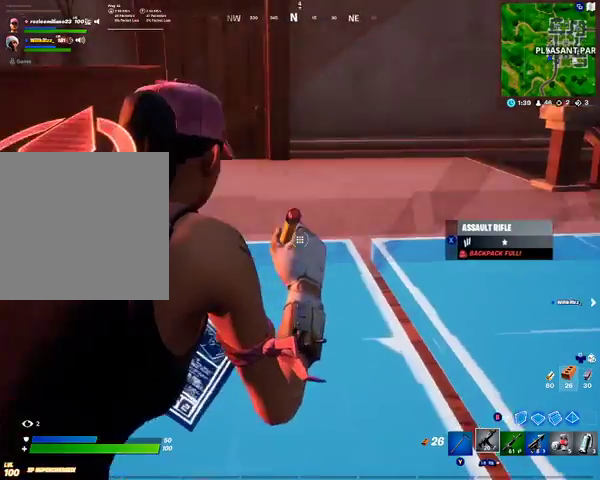
{"buttons": ["R2"], "left_stick": "center", "right_stick": "center", "events": [[67, "R2", "down"], [167, "right_stick", "up-right"], [267, "right_stick", "center"]]}
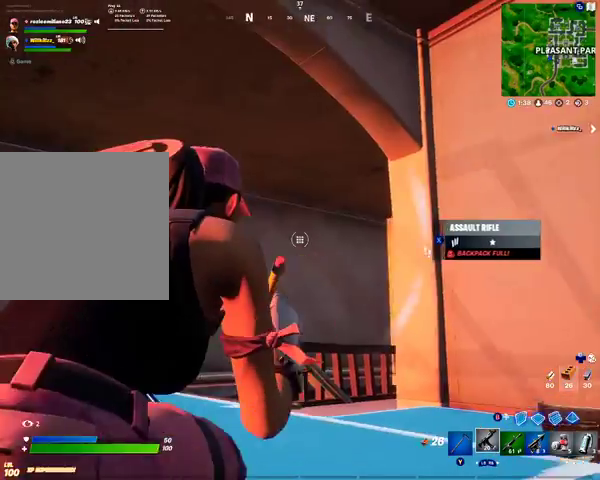
{"buttons": ["R2"], "left_stick": "center", "right_stick": "center", "events": [[133, "right_stick", "down"], [300, "right_stick", "center"]]}
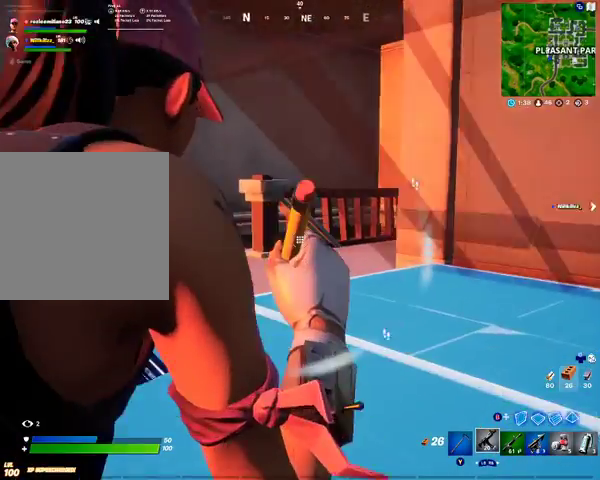
{"buttons": [], "left_stick": "right", "right_stick": "center", "events": [[367, "R2", "up"], [467, "left_stick", "right"]]}
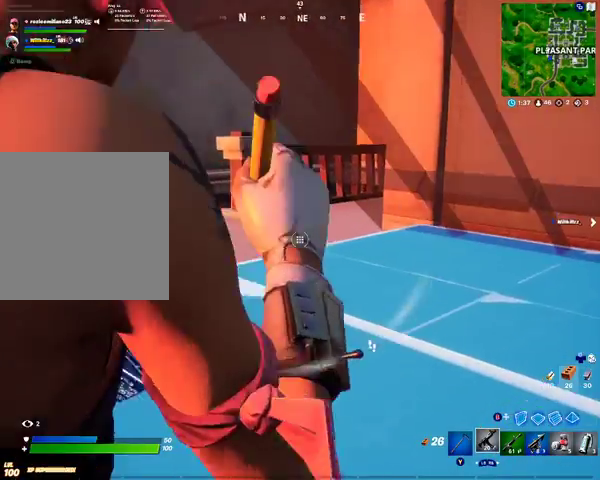
{"buttons": [], "left_stick": "center", "right_stick": "center", "events": [[167, "left_stick", "center"]]}